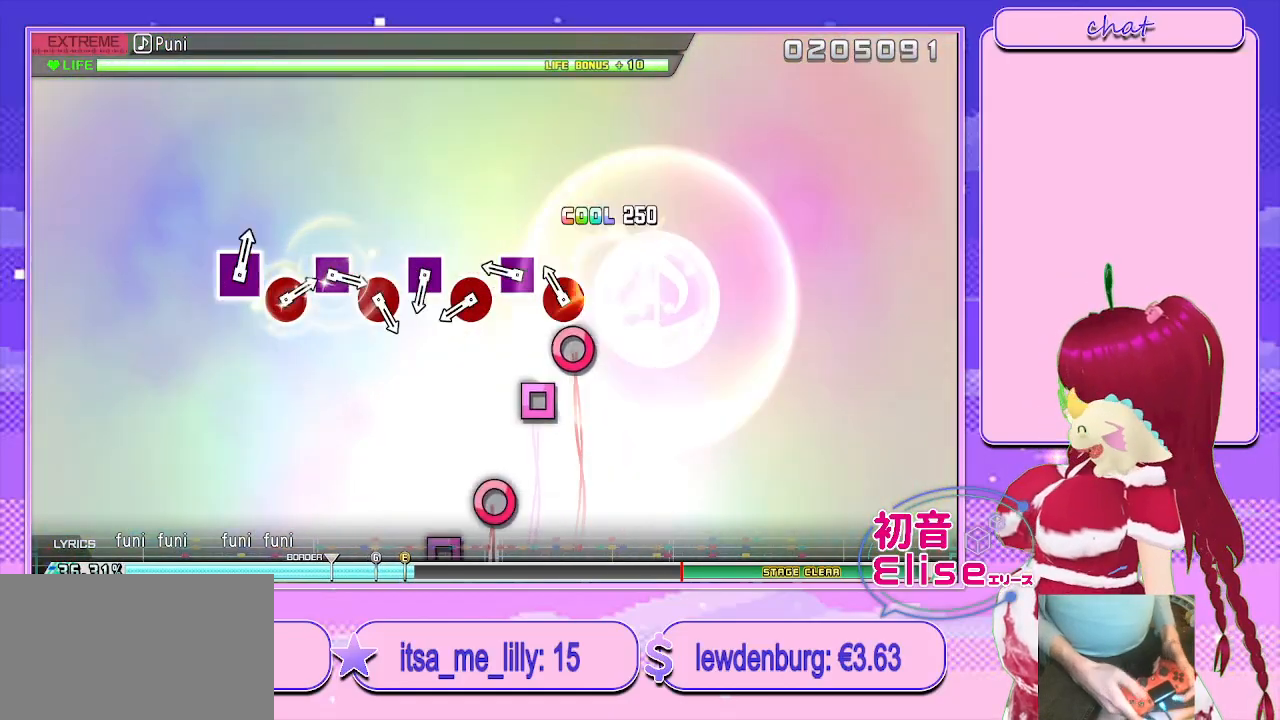
Gameplay with a controller (PlayStation layout); each line is a JSON object with the inputs held at the frame after it. "events" lists button and stick changes between this image and that frame as [ms after this image, input, new state], when the widget could be followed in between.
{"buttons": [], "left_stick": "center", "right_stick": "center", "events": [[33, "SQUARE", "up"], [133, "CIRCLE", "down"], [250, "CIRCLE", "up"], [367, "SQUARE", "down"], [467, "SQUARE", "up"]]}
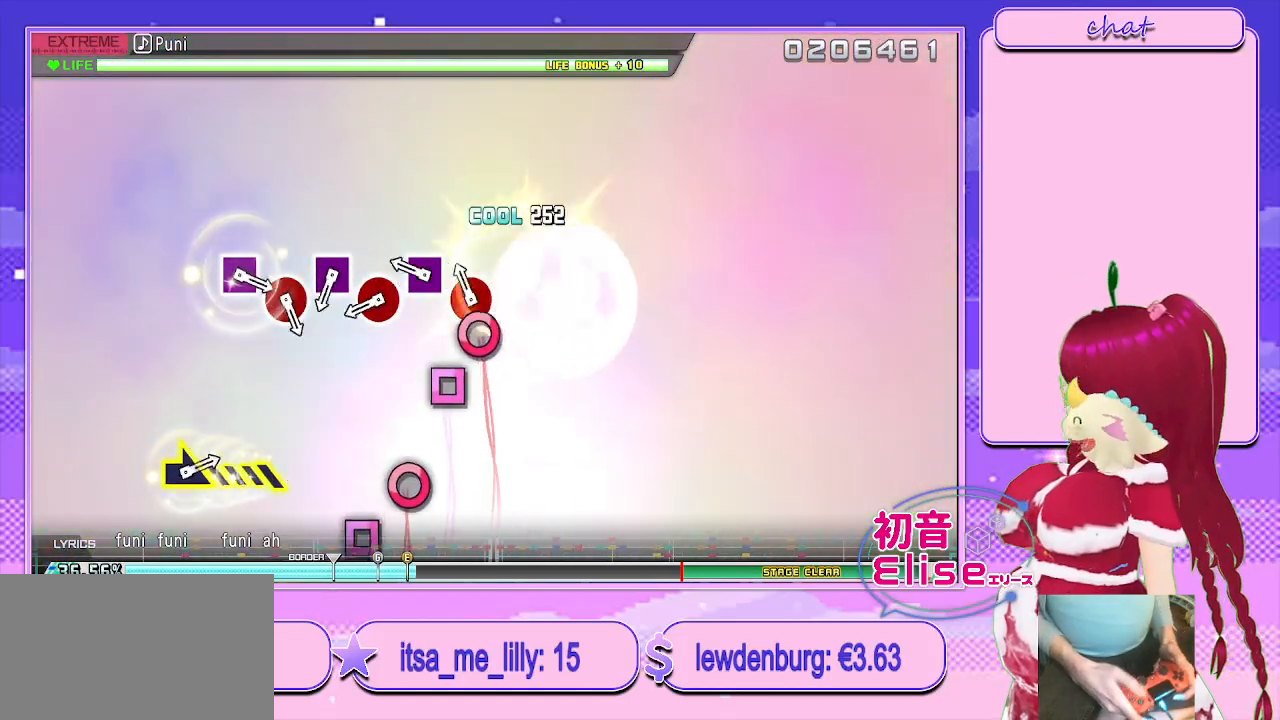
{"buttons": [], "left_stick": "center", "right_stick": "center", "events": [[83, "CIRCLE", "down"], [200, "CIRCLE", "up"], [317, "SQUARE", "down"], [417, "SQUARE", "up"]]}
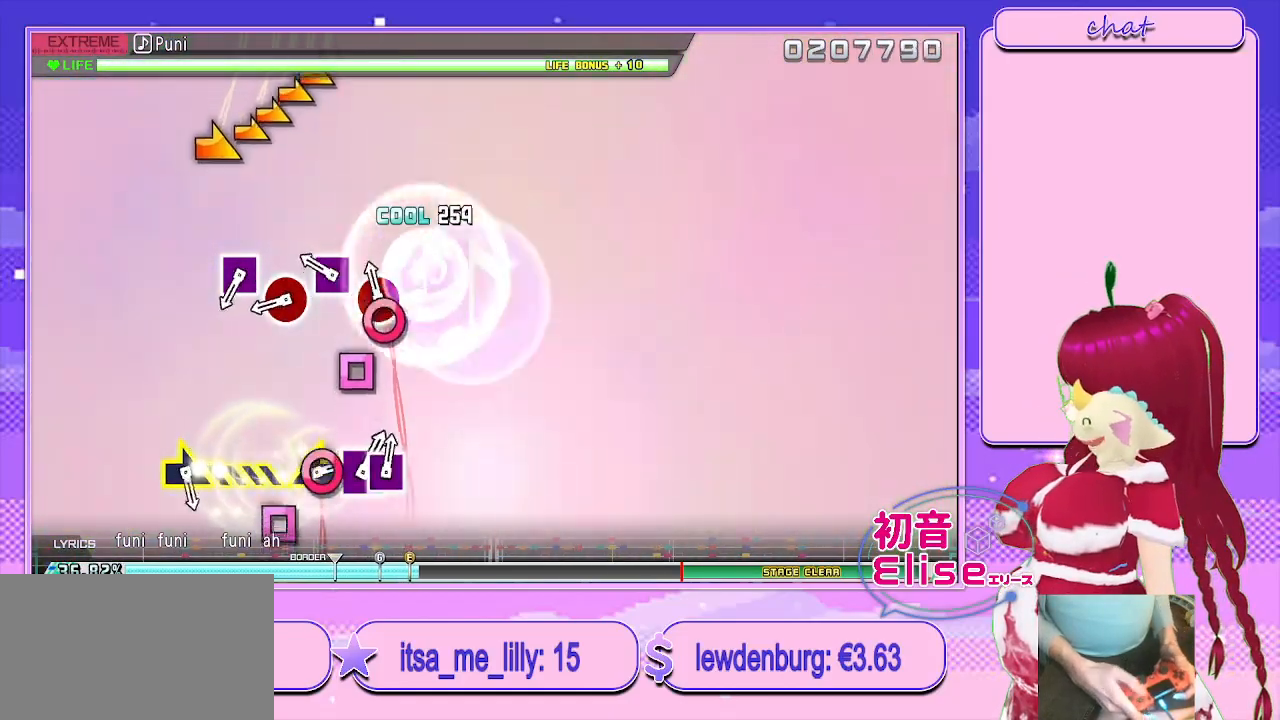
{"buttons": [], "left_stick": "center", "right_stick": "center", "events": [[33, "CIRCLE", "down"], [150, "CIRCLE", "up"], [267, "SQUARE", "down"], [383, "SQUARE", "up"]]}
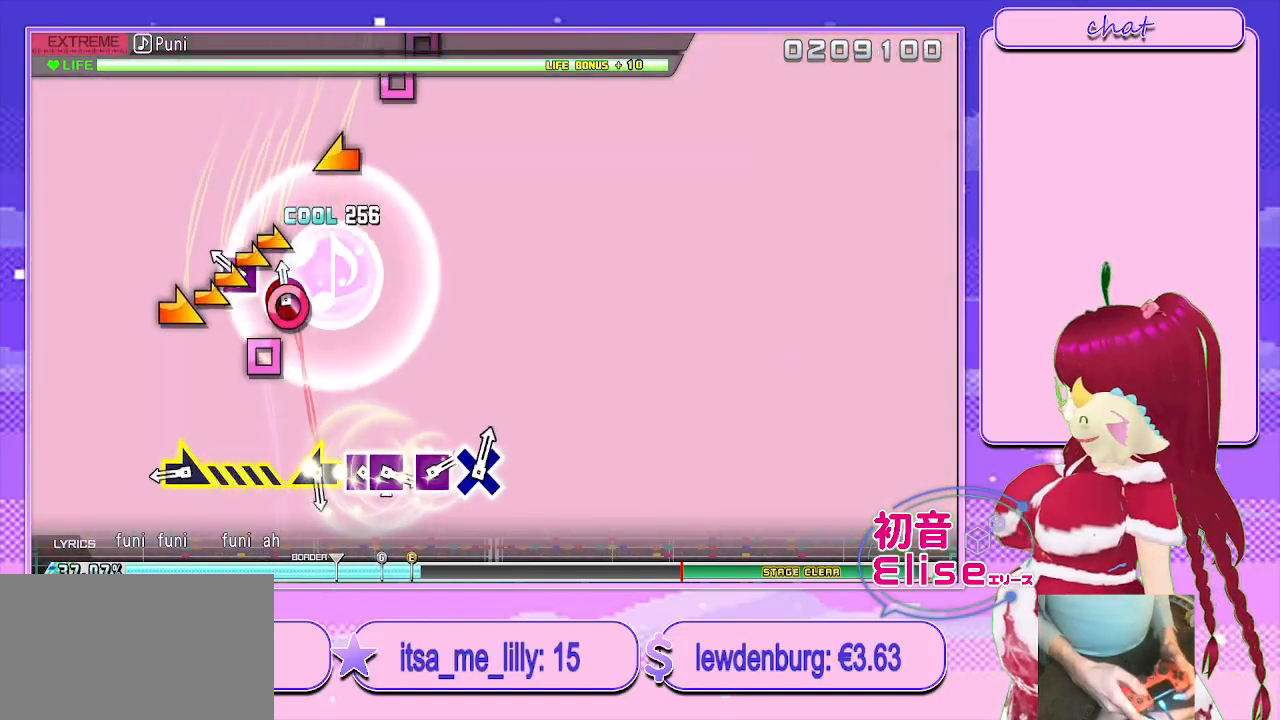
{"buttons": [], "left_stick": "right", "right_stick": "center", "events": [[17, "CIRCLE", "down"], [117, "CIRCLE", "up"], [250, "SQUARE", "down"], [367, "SQUARE", "up"], [467, "left_stick", "right"]]}
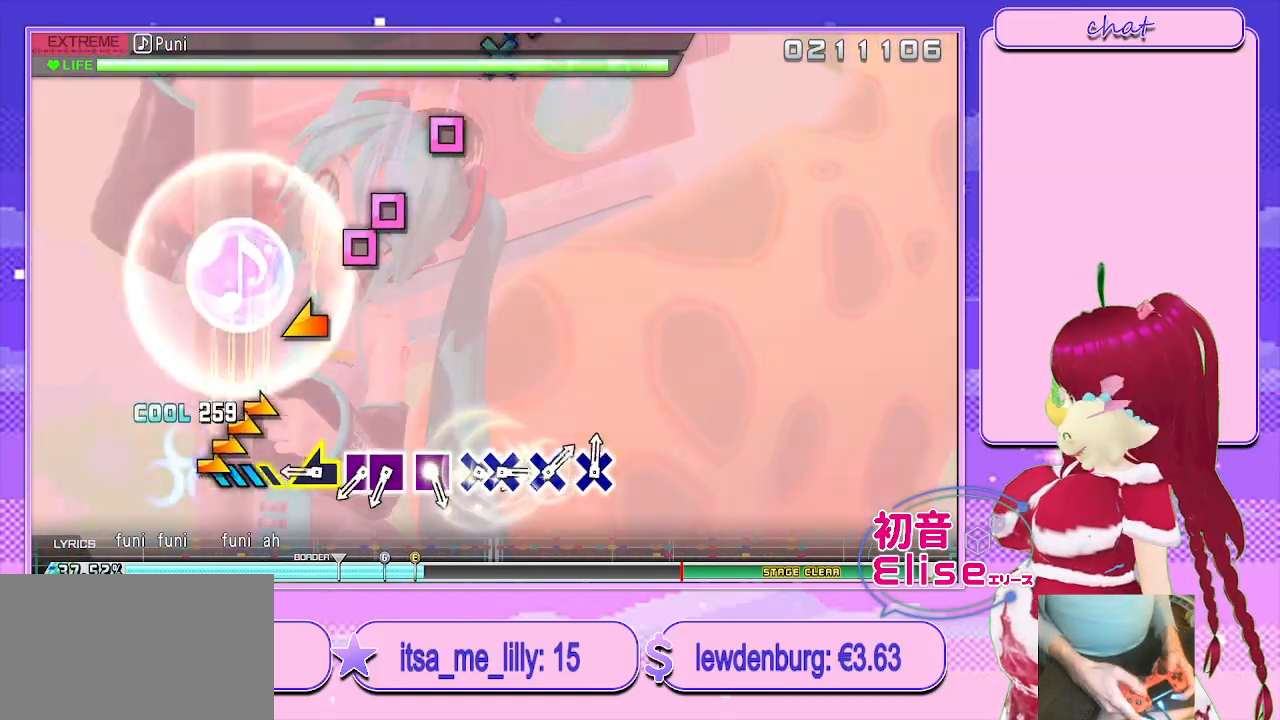
{"buttons": [], "left_stick": "left", "right_stick": "center", "events": [[183, "left_stick", "center"], [450, "left_stick", "left"]]}
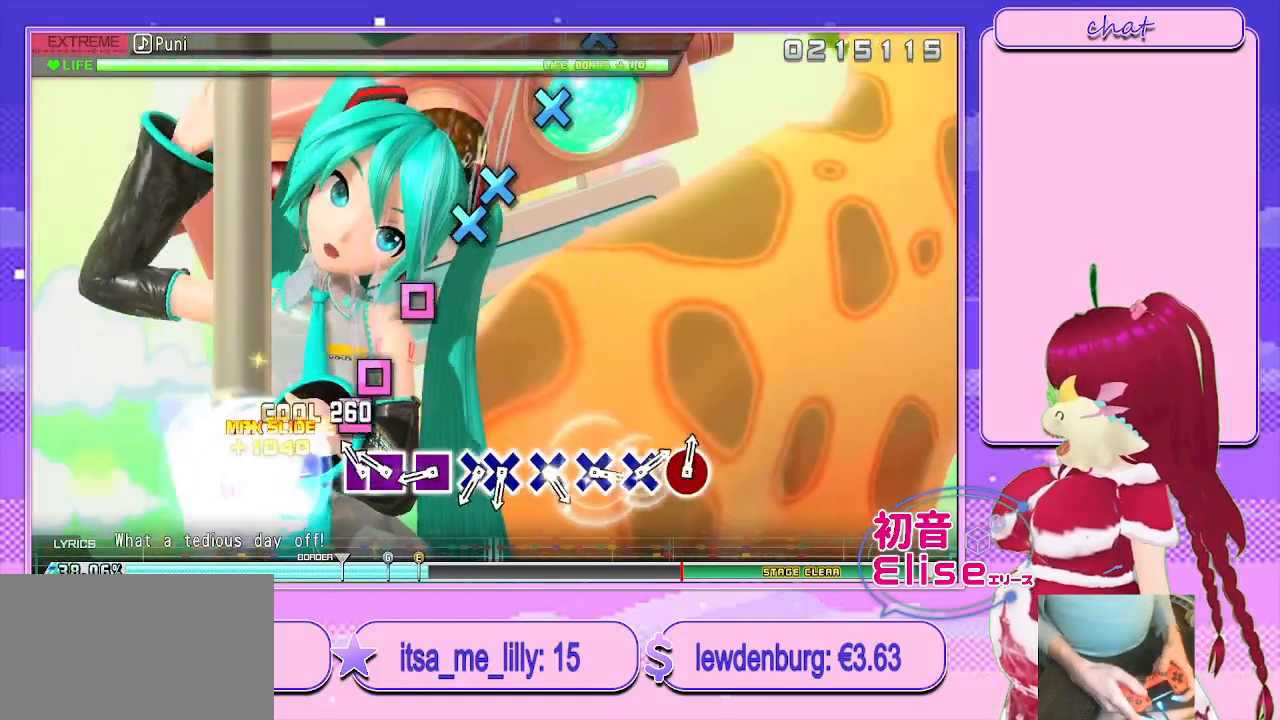
{"buttons": [], "left_stick": "center", "right_stick": "center", "events": [[83, "left_stick", "center"], [167, "SQUARE", "down"], [283, "DPAD_LEFT", "down"], [317, "SQUARE", "up"], [383, "DPAD_LEFT", "up"]]}
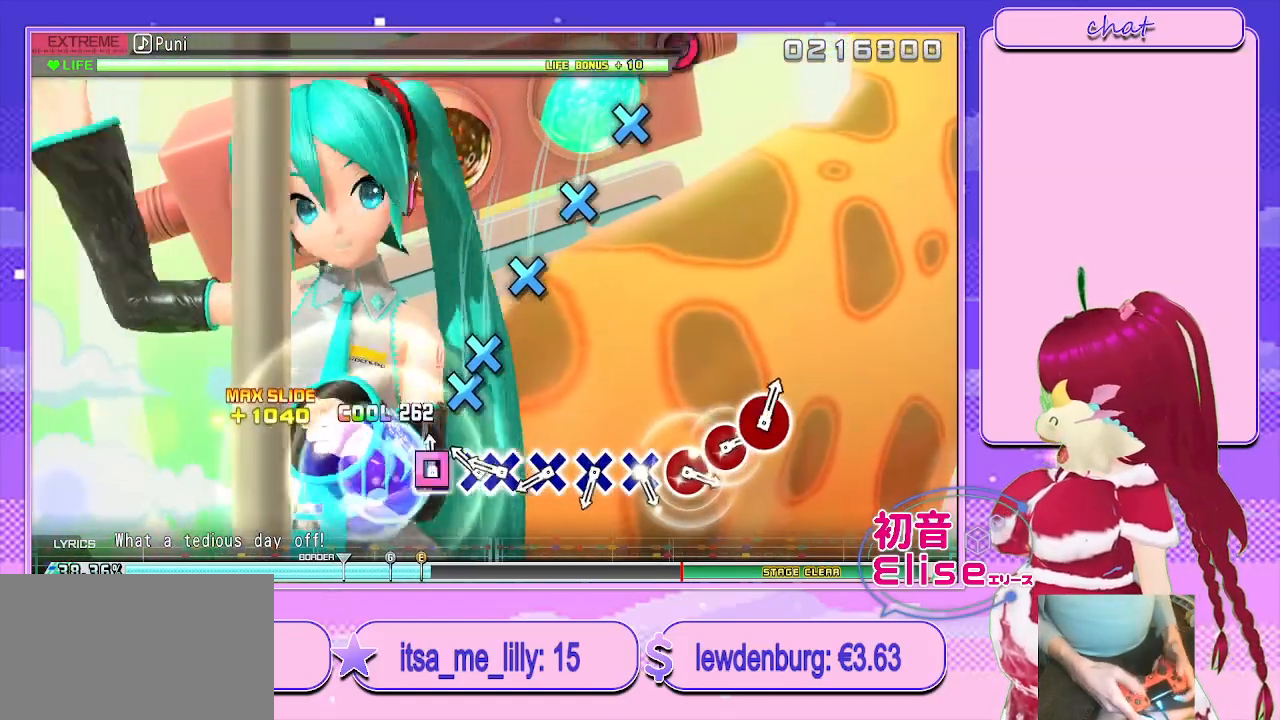
{"buttons": [], "left_stick": "center", "right_stick": "center", "events": [[17, "SQUARE", "down"], [100, "SQUARE", "up"], [233, "CROSS", "down"], [333, "DPAD_DOWN", "down"], [350, "CROSS", "up"], [433, "DPAD_DOWN", "up"]]}
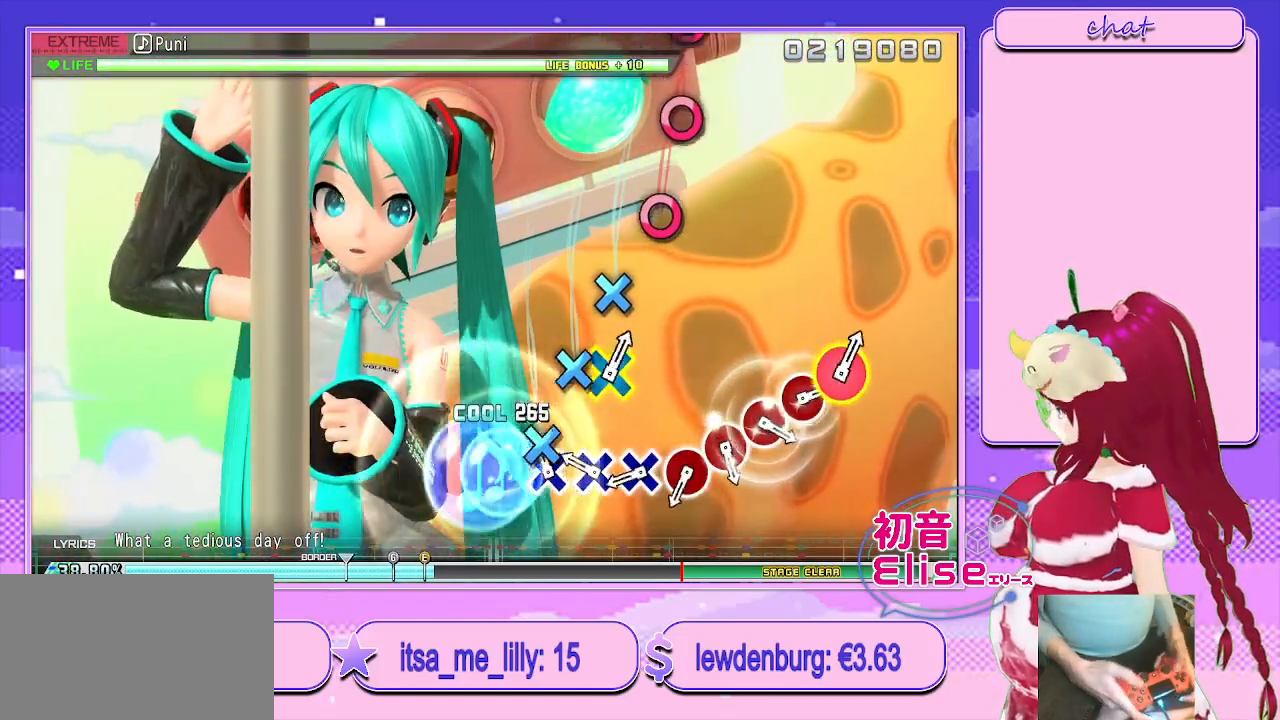
{"buttons": [], "left_stick": "center", "right_stick": "center", "events": [[67, "CROSS", "down"], [183, "CROSS", "up"], [300, "CROSS", "down"], [400, "CROSS", "up"]]}
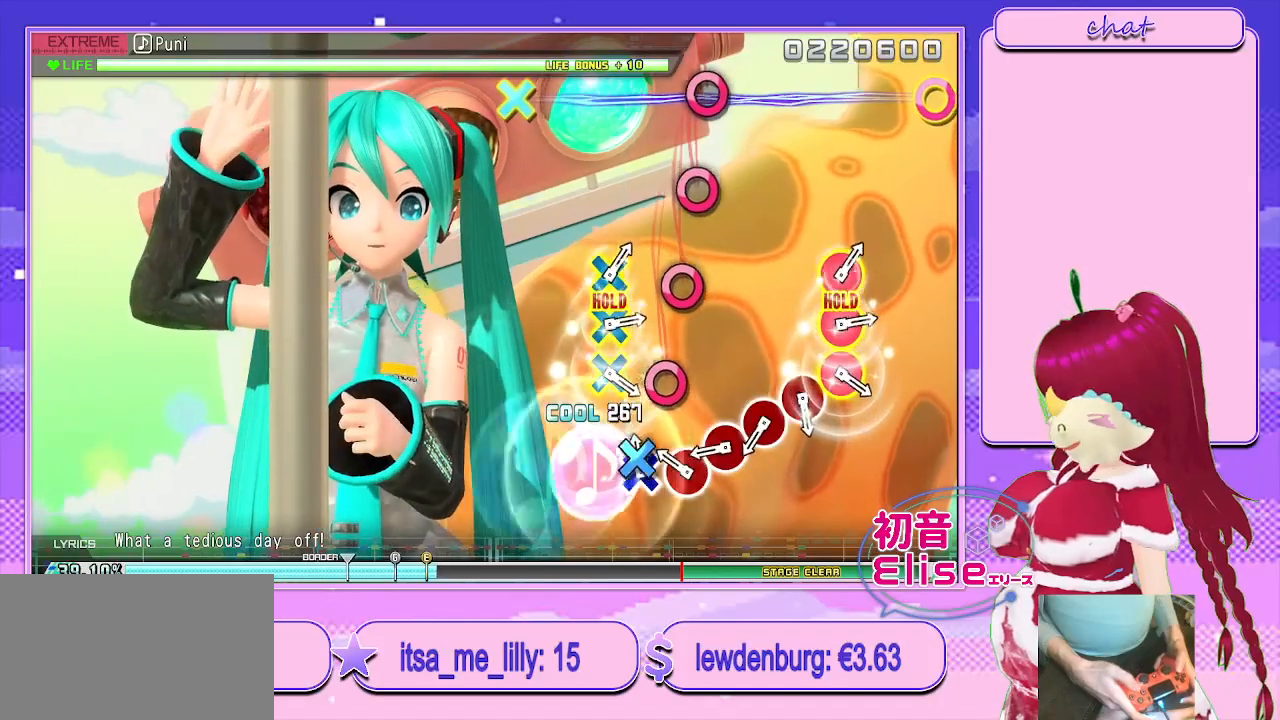
{"buttons": [], "left_stick": "center", "right_stick": "center", "events": [[33, "CROSS", "down"], [133, "CROSS", "up"], [317, "CIRCLE", "down"], [433, "CIRCLE", "up"]]}
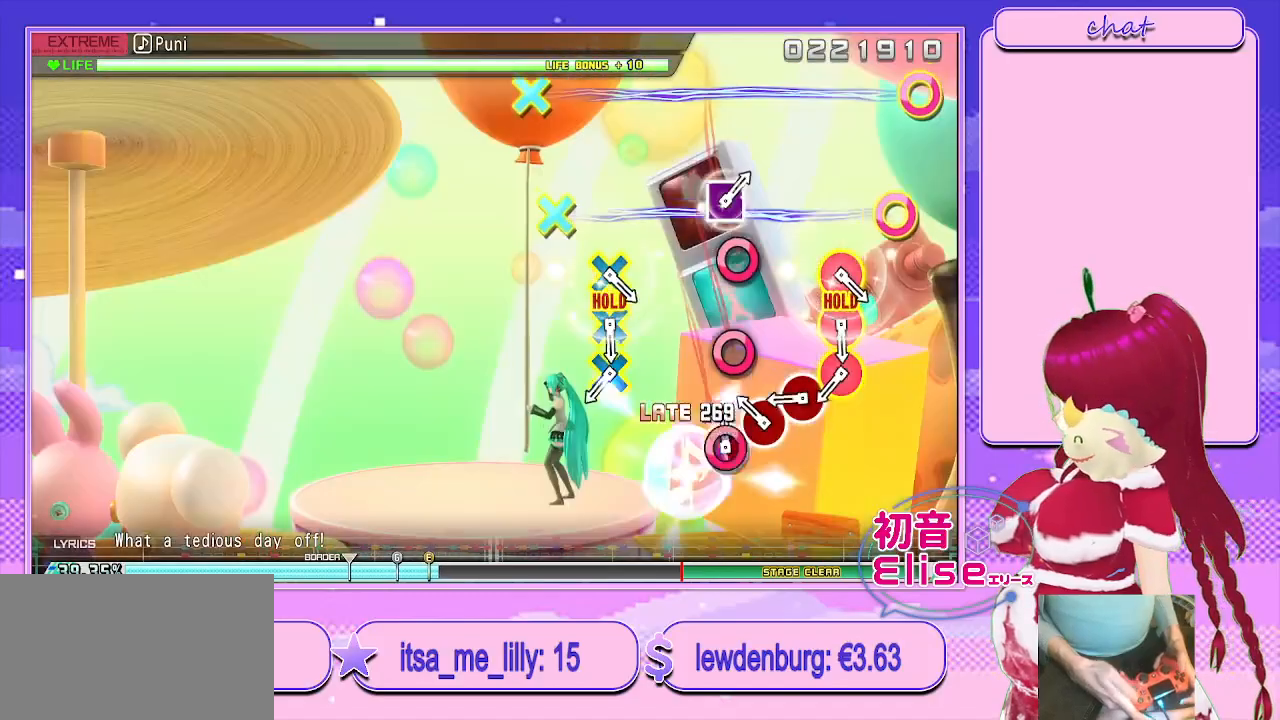
{"buttons": ["CIRCLE"], "left_stick": "center", "right_stick": "center", "events": [[17, "CIRCLE", "down"], [117, "CIRCLE", "up"], [200, "CIRCLE", "down"], [317, "CIRCLE", "up"], [433, "CIRCLE", "down"]]}
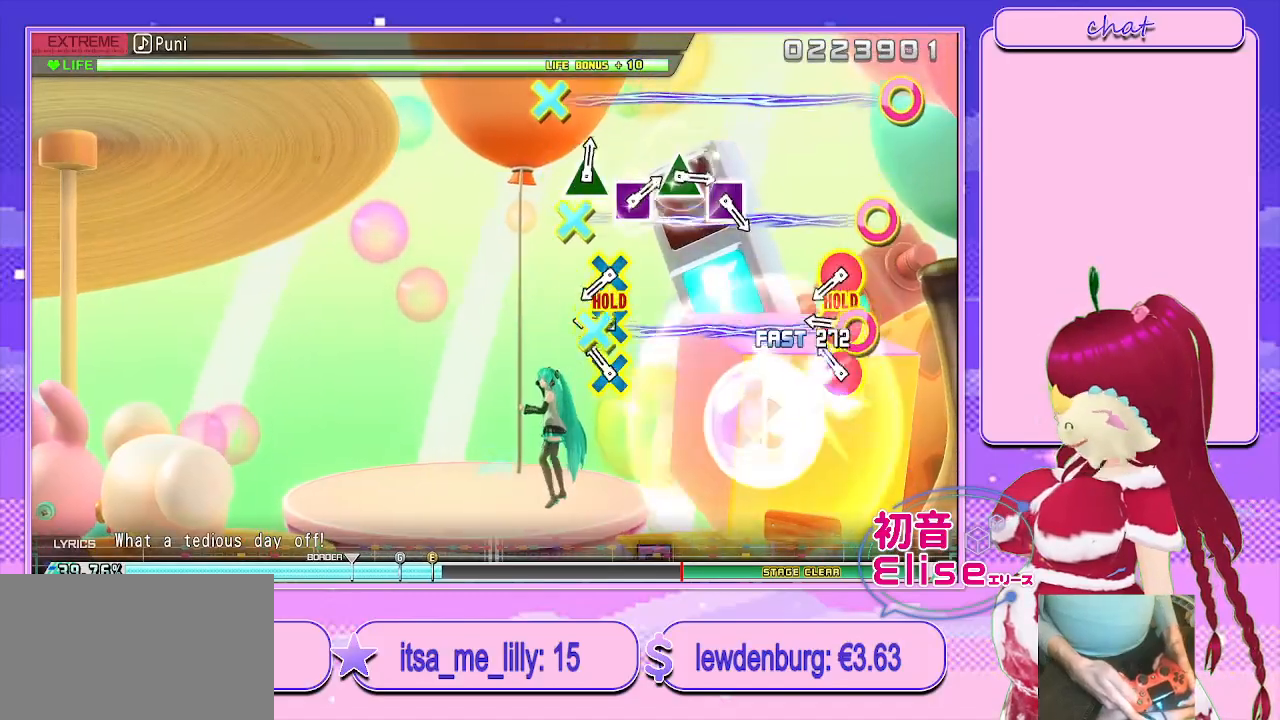
{"buttons": ["CROSS", "CIRCLE"], "left_stick": "center", "right_stick": "center", "events": [[67, "CIRCLE", "up"], [183, "CIRCLE", "down"], [183, "CROSS", "down"], [333, "CIRCLE", "up"], [333, "CROSS", "up"], [417, "CIRCLE", "down"], [417, "CROSS", "down"]]}
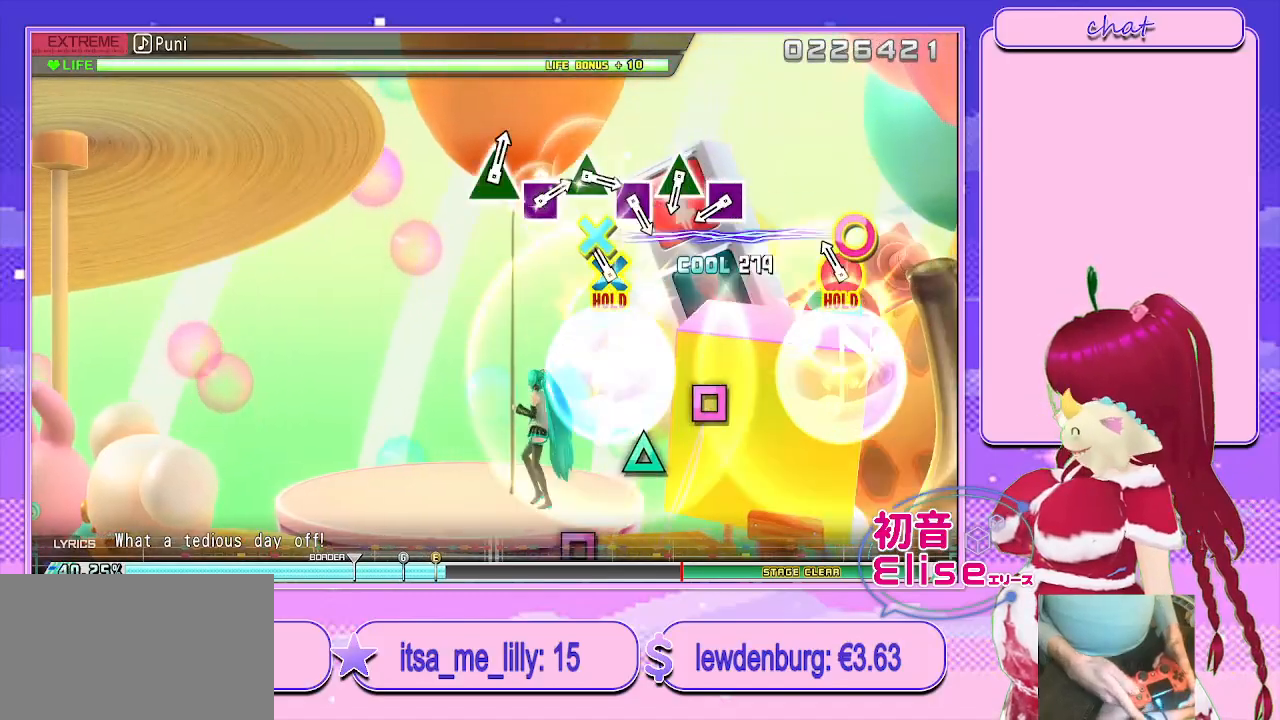
{"buttons": ["L2"], "left_stick": "center", "right_stick": "center", "events": [[33, "CIRCLE", "up"], [33, "CROSS", "up"], [117, "CIRCLE", "down"], [117, "CROSS", "down"], [200, "L2", "down"], [300, "CIRCLE", "up"], [300, "CROSS", "up"]]}
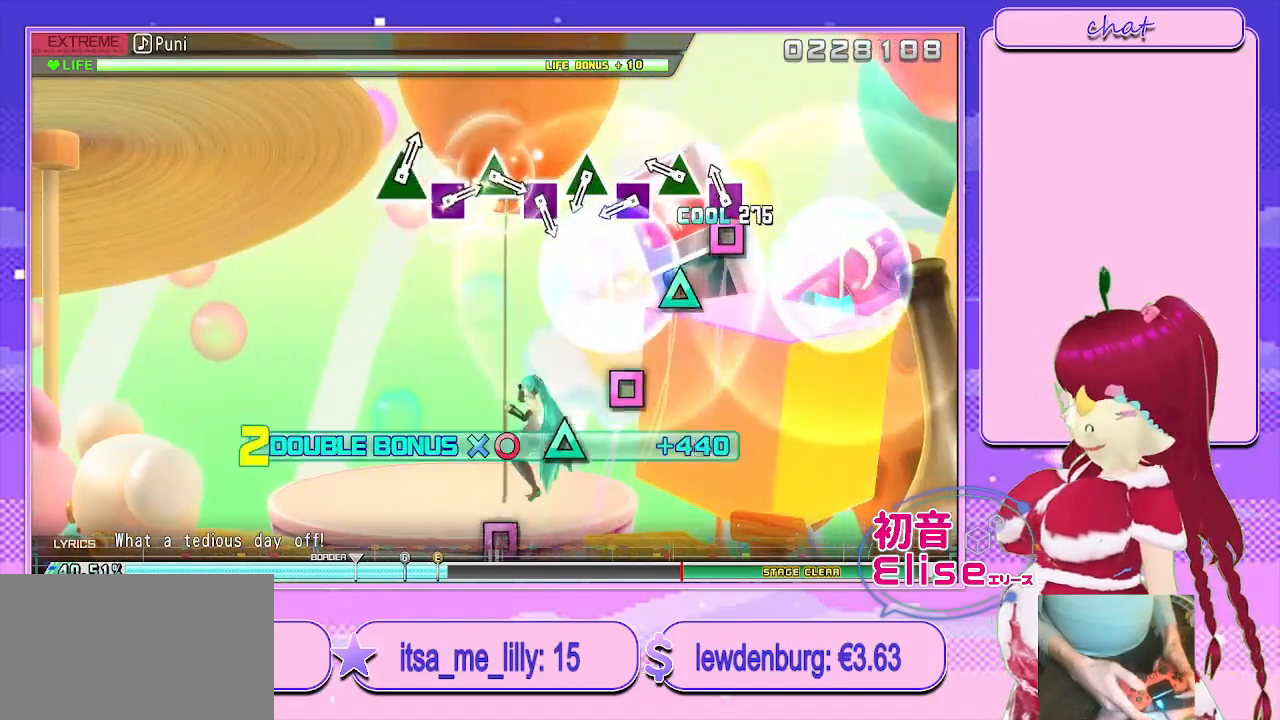
{"buttons": ["L2"], "left_stick": "center", "right_stick": "center", "events": [[83, "SQUARE", "down"], [200, "SQUARE", "up"], [333, "TRIANGLE", "down"], [450, "TRIANGLE", "up"]]}
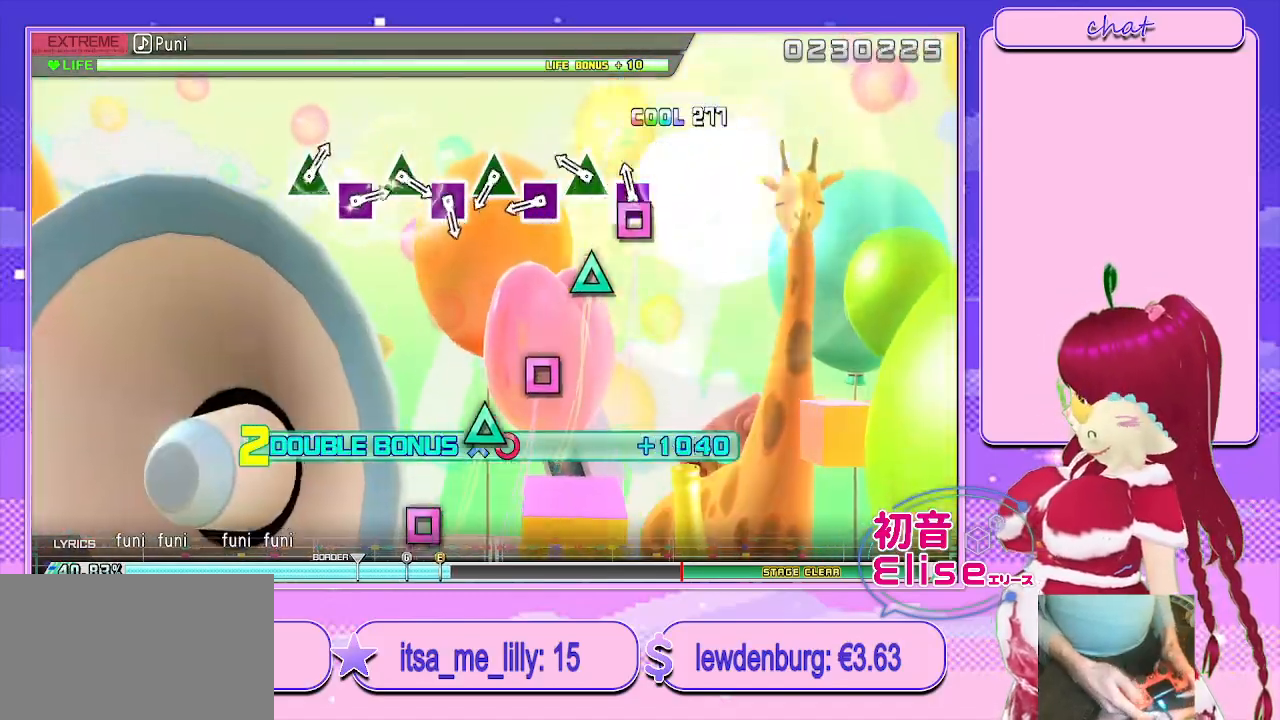
{"buttons": ["L2"], "left_stick": "center", "right_stick": "center", "events": [[50, "SQUARE", "down"], [167, "SQUARE", "up"], [300, "TRIANGLE", "down"], [417, "TRIANGLE", "up"]]}
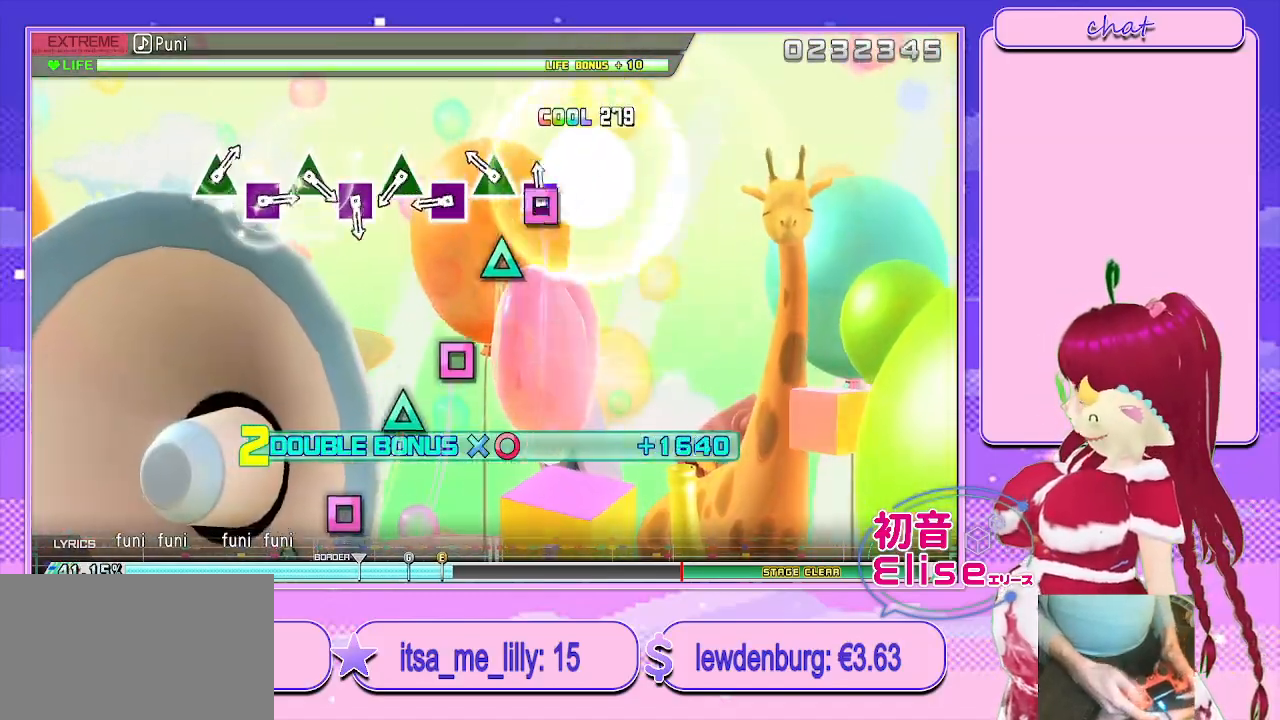
{"buttons": ["SQUARE", "L2"], "left_stick": "center", "right_stick": "center", "events": [[17, "SQUARE", "down"], [100, "SQUARE", "up"], [233, "TRIANGLE", "down"], [333, "TRIANGLE", "up"], [450, "SQUARE", "down"]]}
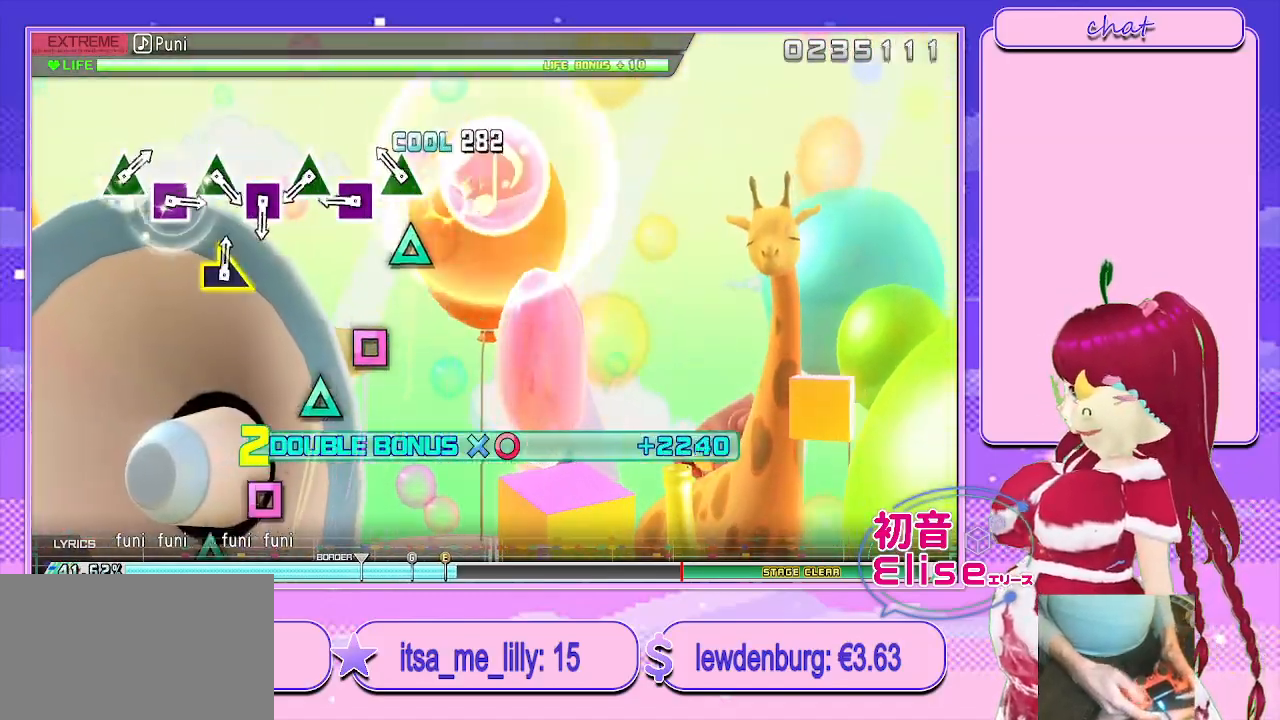
{"buttons": ["SQUARE", "L2"], "left_stick": "center", "right_stick": "center", "events": [[50, "SQUARE", "up"], [183, "TRIANGLE", "down"], [283, "TRIANGLE", "up"], [417, "SQUARE", "down"]]}
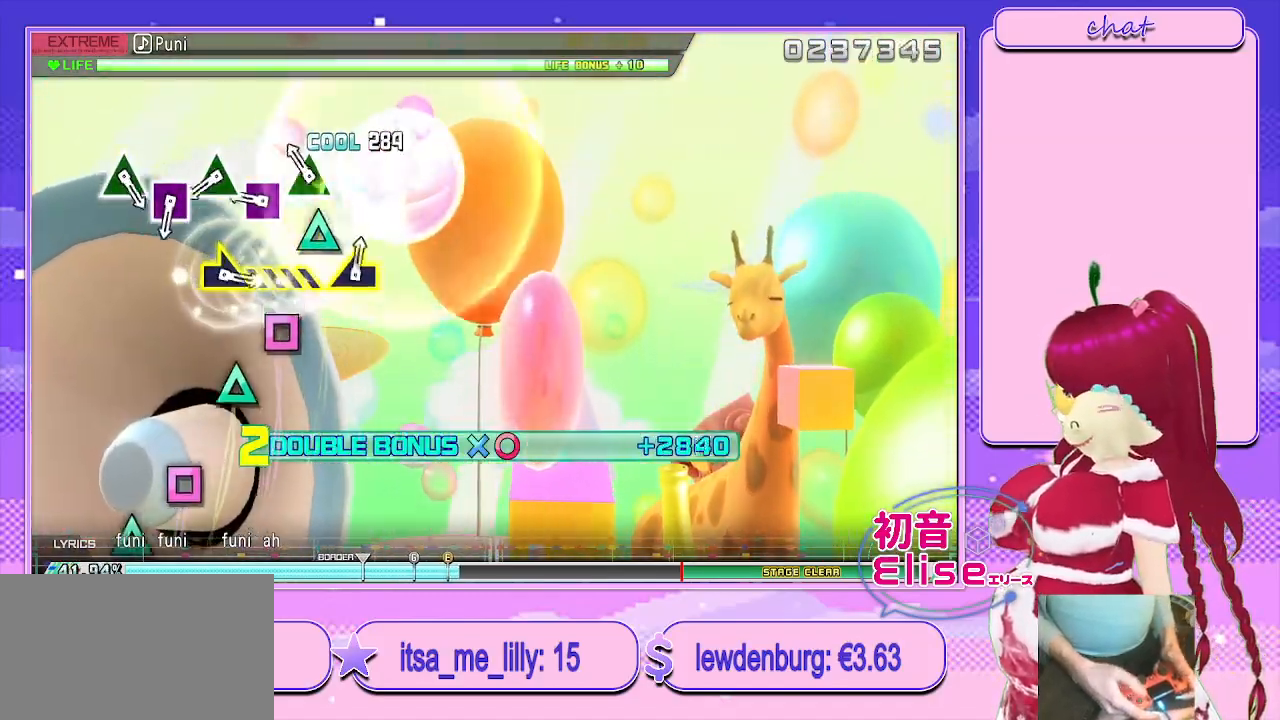
{"buttons": ["L2"], "left_stick": "center", "right_stick": "center", "events": [[17, "SQUARE", "up"], [150, "TRIANGLE", "down"], [267, "TRIANGLE", "up"], [383, "SQUARE", "down"], [483, "SQUARE", "up"]]}
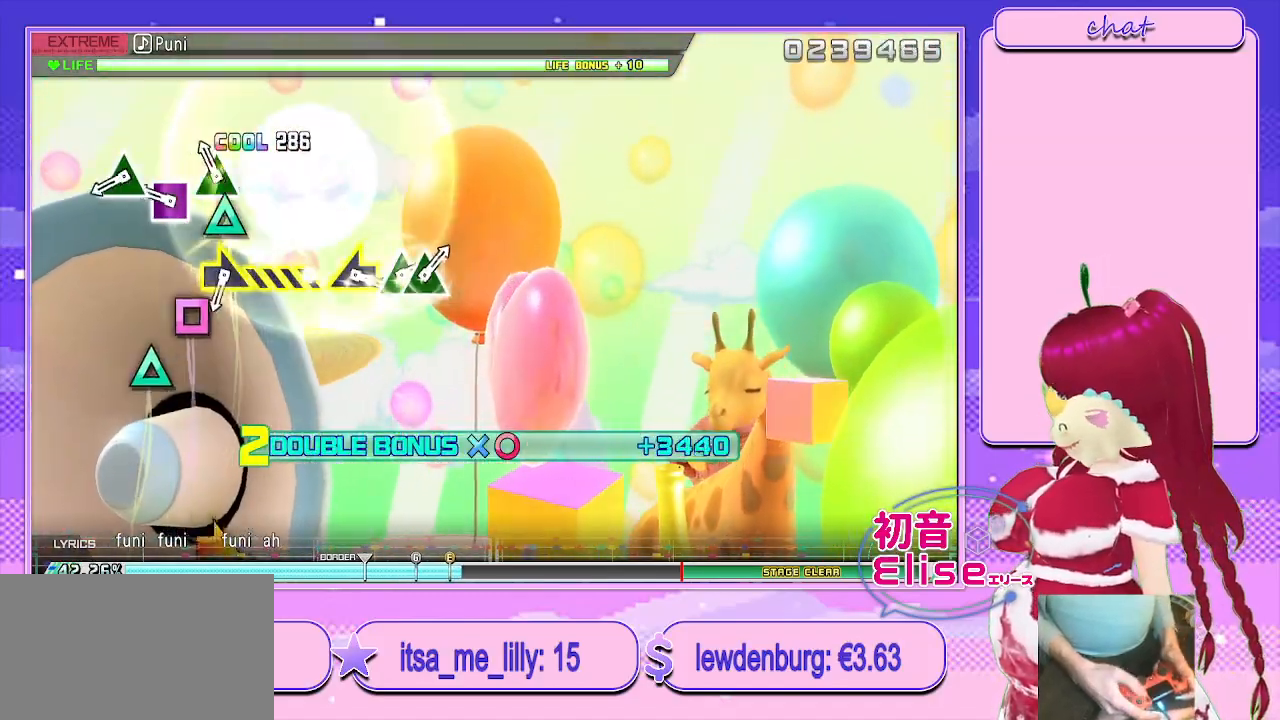
{"buttons": ["L2"], "left_stick": "center", "right_stick": "center", "events": [[117, "TRIANGLE", "down"], [217, "TRIANGLE", "up"], [333, "SQUARE", "down"], [433, "SQUARE", "up"]]}
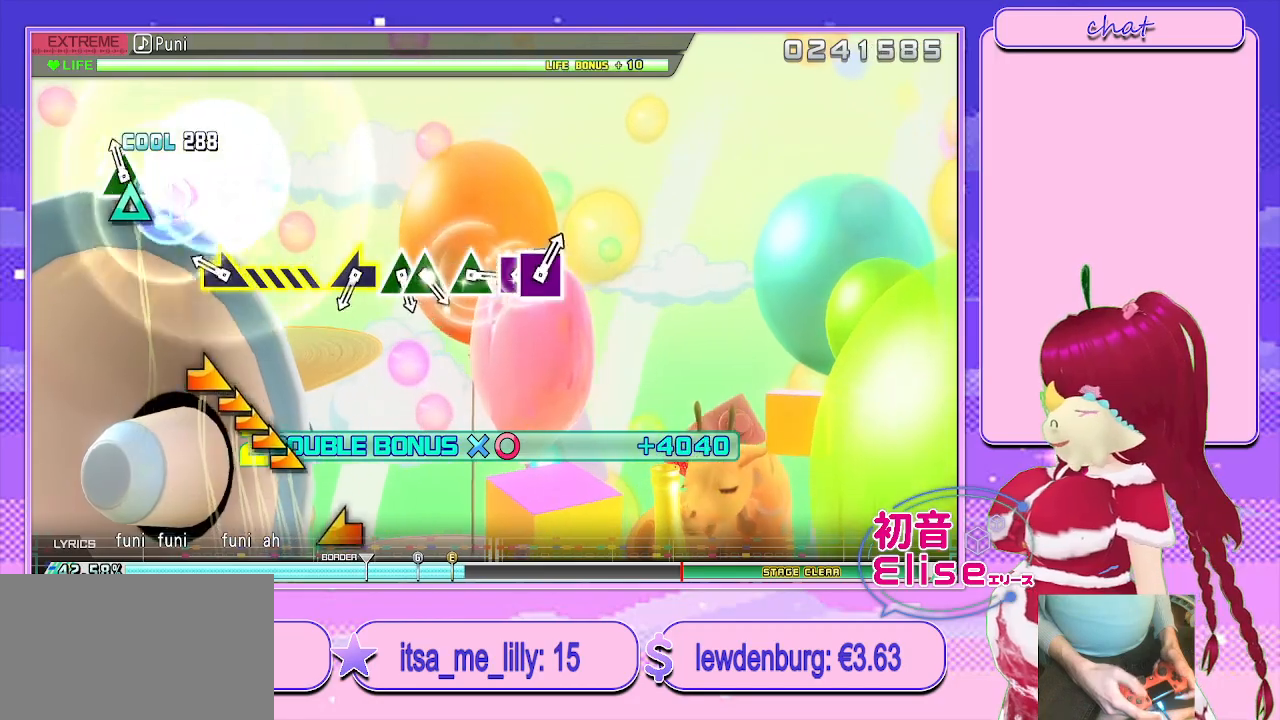
{"buttons": ["L2"], "left_stick": "center", "right_stick": "center", "events": [[50, "TRIANGLE", "down"], [167, "TRIANGLE", "up"], [267, "left_stick", "right"], [450, "left_stick", "center"]]}
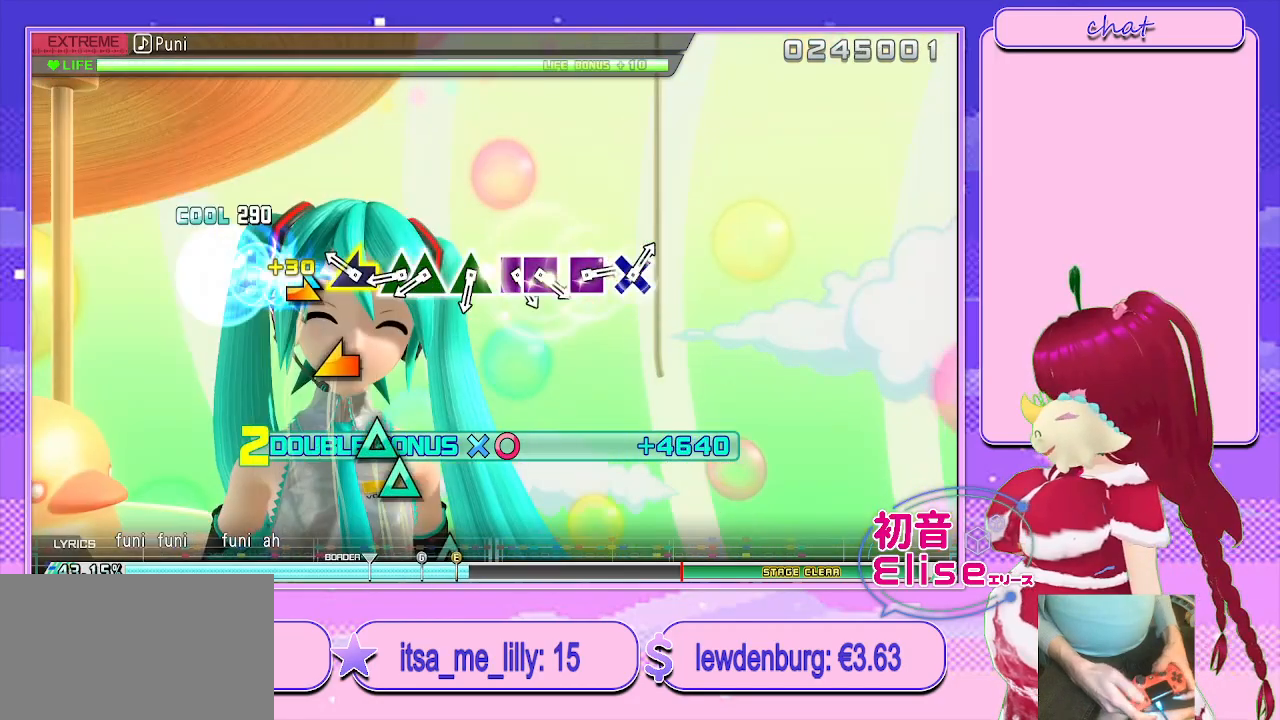
{"buttons": ["TRIANGLE", "L2"], "left_stick": "center", "right_stick": "center", "events": [[150, "left_stick", "left"], [267, "left_stick", "center"], [433, "TRIANGLE", "down"]]}
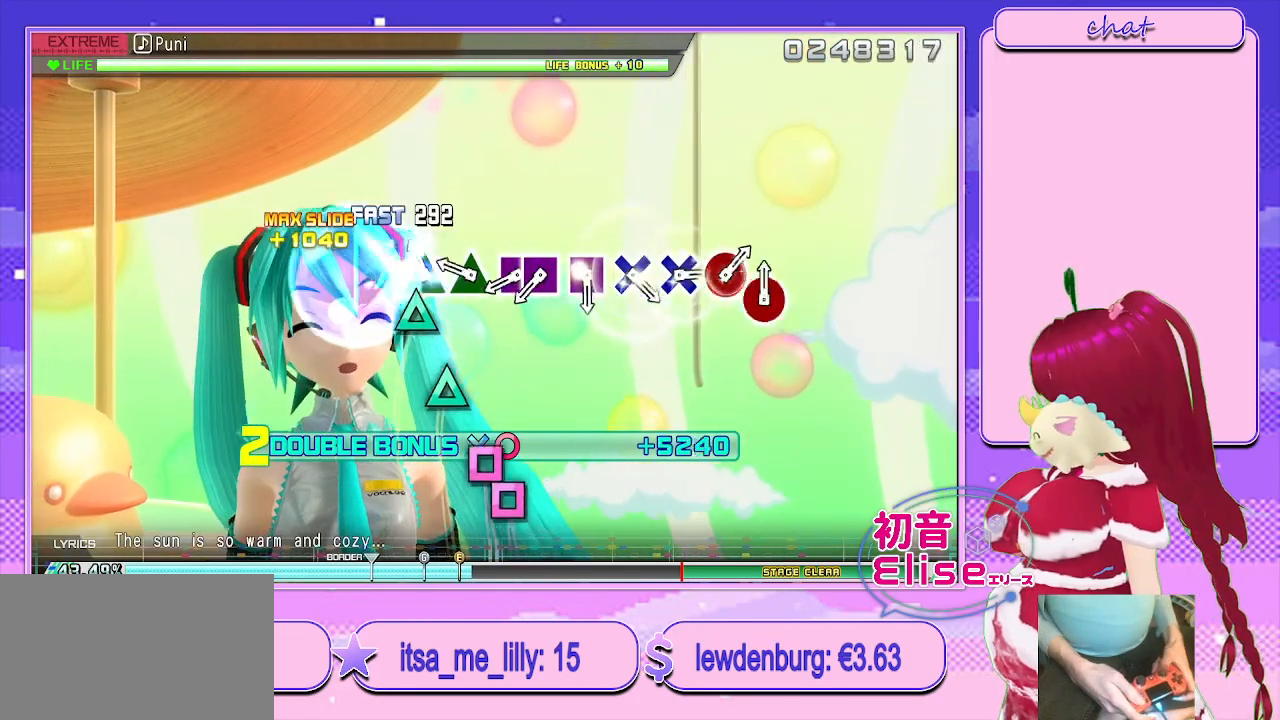
{"buttons": ["L2"], "left_stick": "center", "right_stick": "center", "events": [[67, "DPAD_UP", "down"], [67, "TRIANGLE", "up"], [167, "DPAD_UP", "up"], [350, "TRIANGLE", "down"], [450, "TRIANGLE", "up"]]}
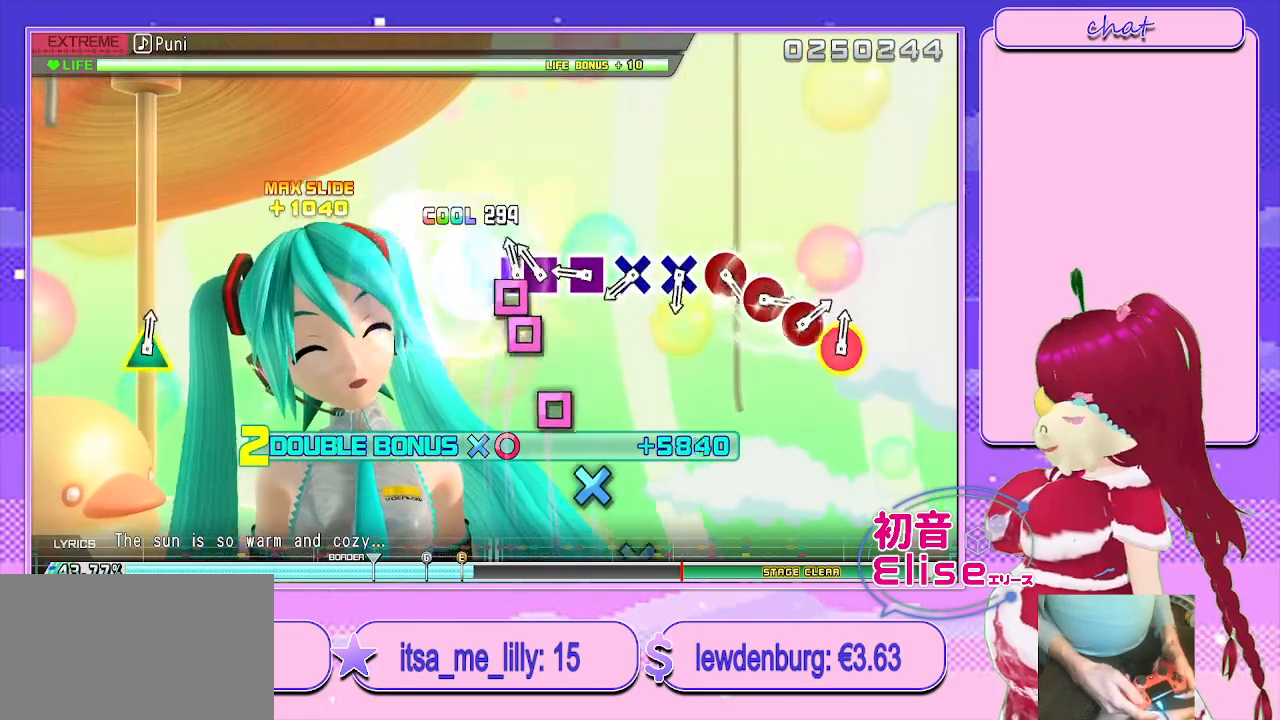
{"buttons": ["SQUARE", "L2"], "left_stick": "center", "right_stick": "center", "events": [[67, "SQUARE", "down"], [183, "DPAD_LEFT", "down"], [183, "SQUARE", "up"], [267, "DPAD_LEFT", "up"], [417, "SQUARE", "down"]]}
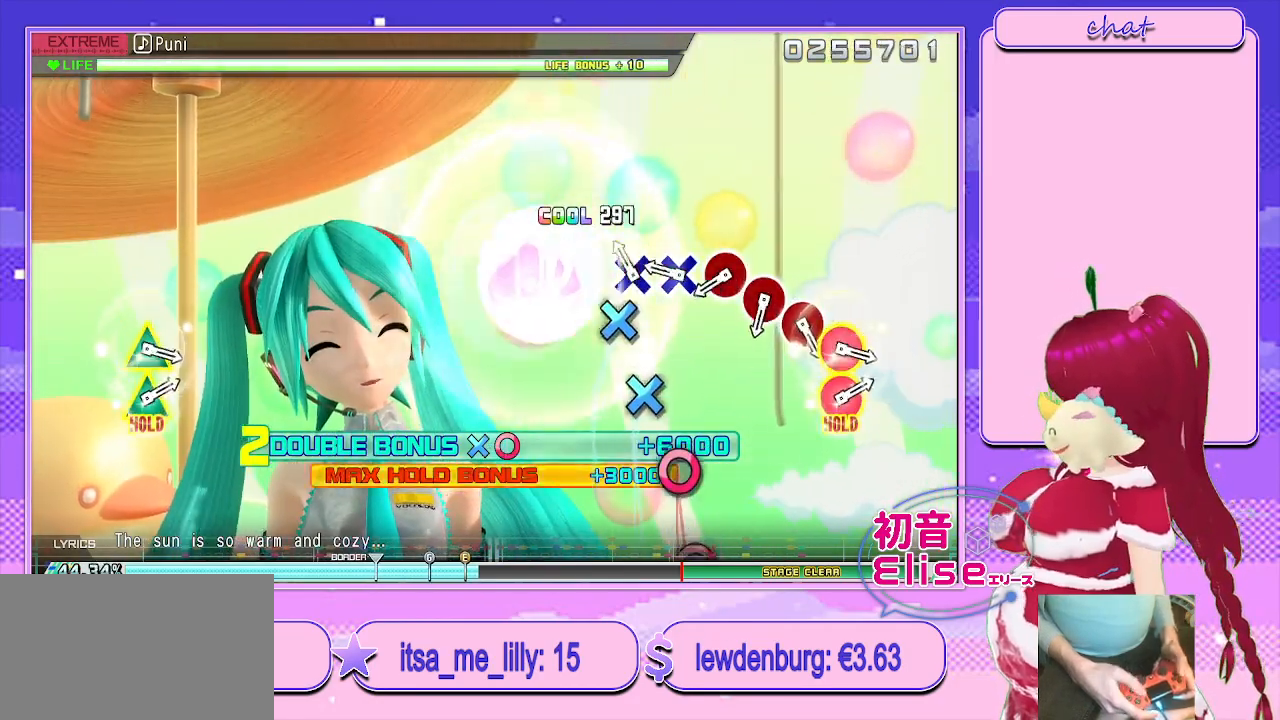
{"buttons": ["L2"], "left_stick": "center", "right_stick": "center", "events": [[17, "SQUARE", "up"], [150, "CROSS", "down"], [250, "CROSS", "up"], [383, "CROSS", "down"], [483, "CROSS", "up"]]}
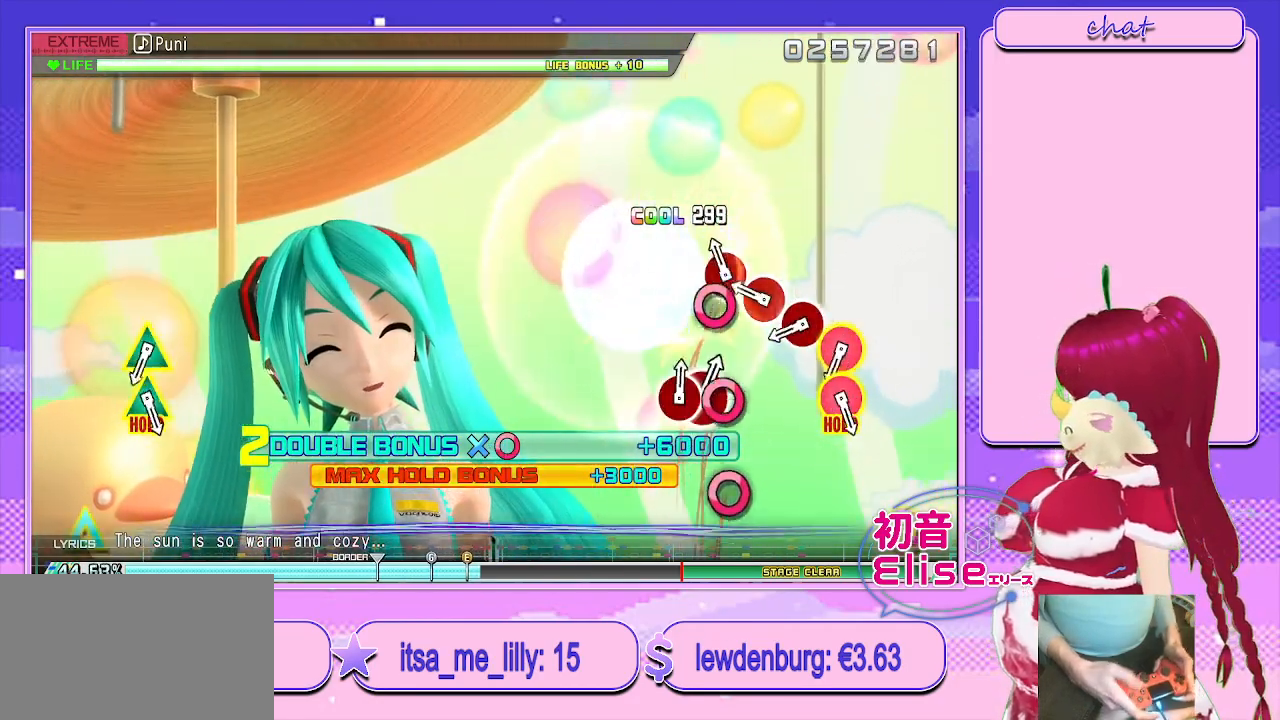
{"buttons": ["L2"], "left_stick": "center", "right_stick": "center", "events": [[133, "CIRCLE", "down"], [233, "CIRCLE", "up"], [367, "CIRCLE", "down"], [483, "CIRCLE", "up"]]}
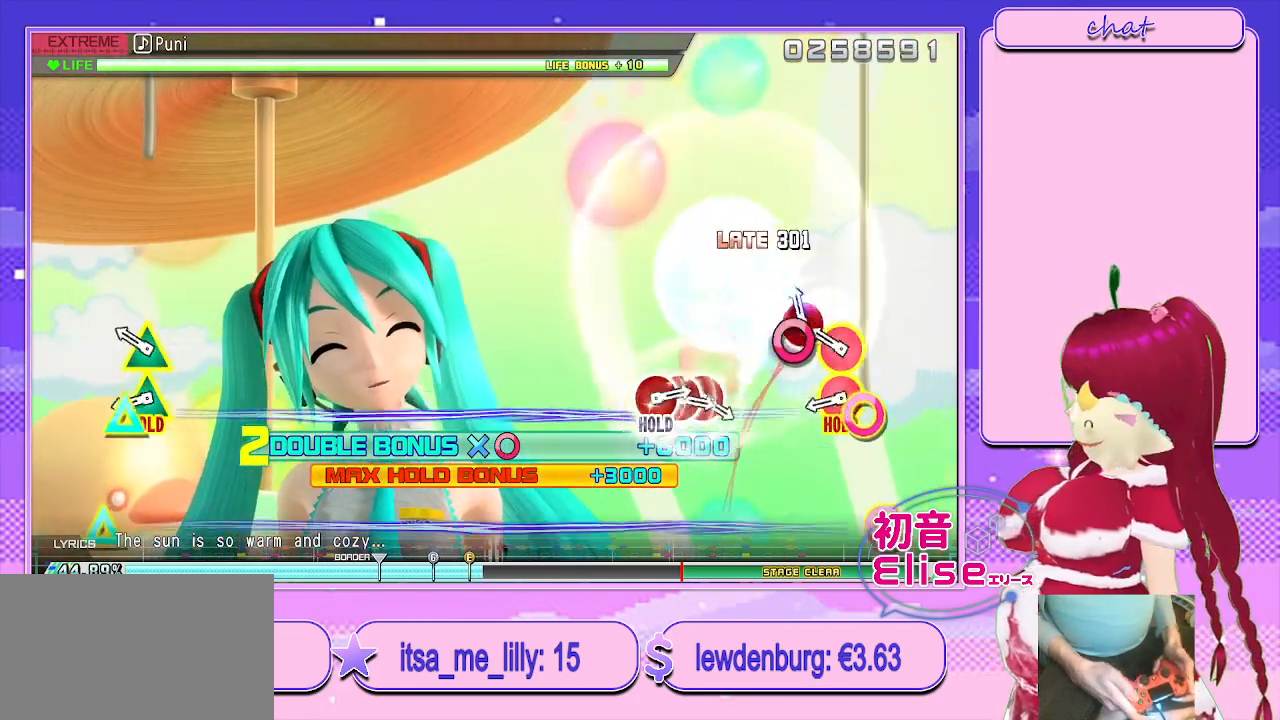
{"buttons": ["L2"], "left_stick": "center", "right_stick": "center", "events": [[83, "CIRCLE", "down"], [183, "CIRCLE", "up"], [300, "CIRCLE", "down"], [317, "TRIANGLE", "down"], [433, "TRIANGLE", "up"], [450, "CIRCLE", "up"]]}
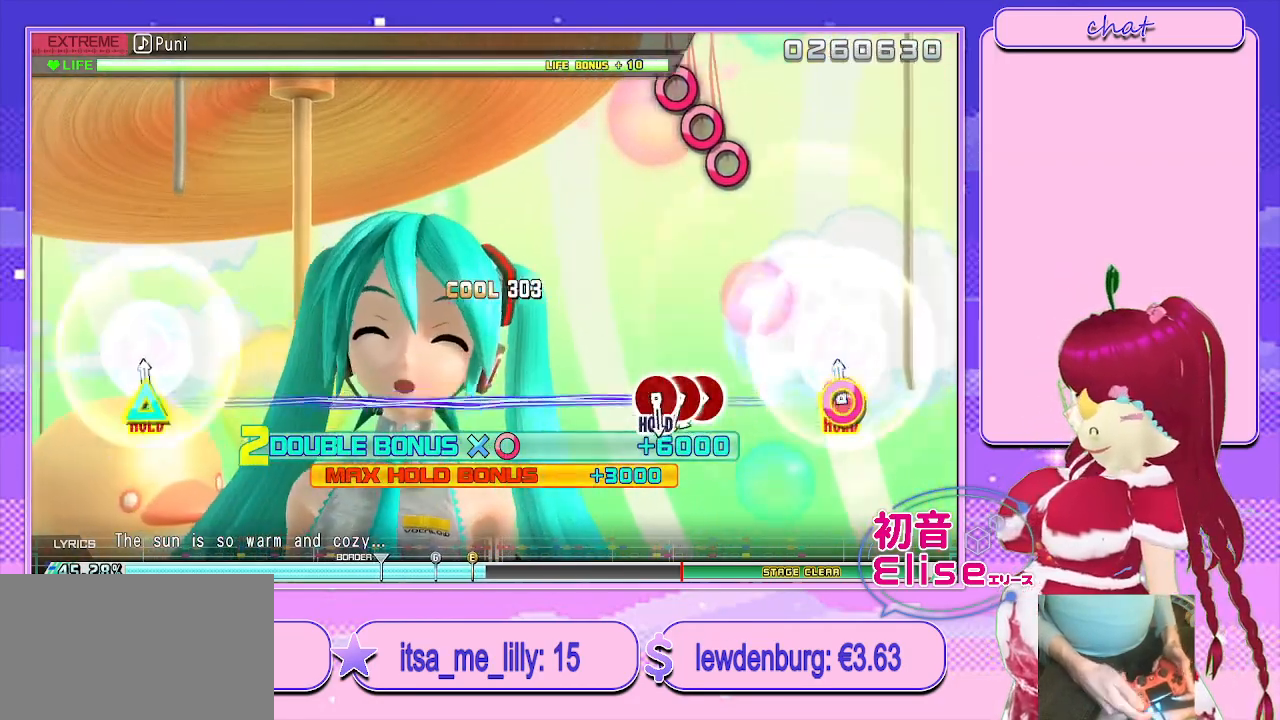
{"buttons": [], "left_stick": "center", "right_stick": "center", "events": [[33, "CIRCLE", "down"], [33, "TRIANGLE", "down"], [400, "TRIANGLE", "up"], [417, "CIRCLE", "up"], [467, "L2", "up"]]}
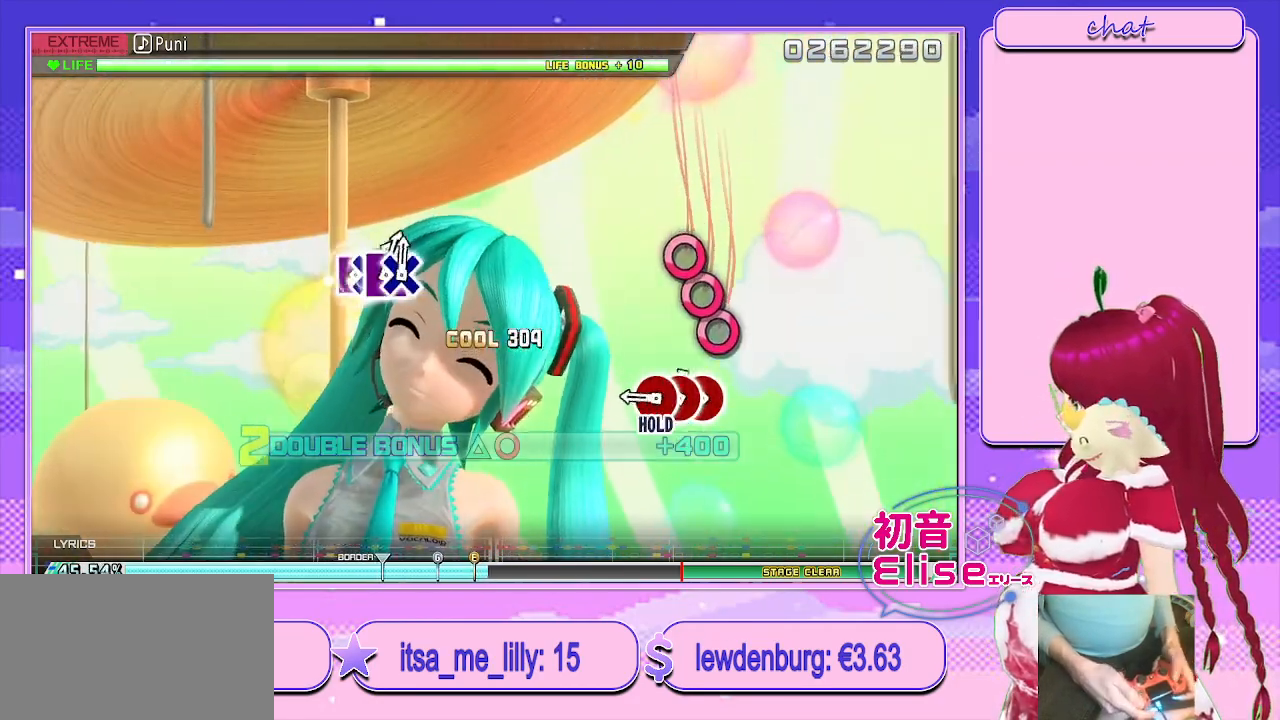
{"buttons": ["CIRCLE"], "left_stick": "center", "right_stick": "center", "events": [[217, "CIRCLE", "down"], [333, "DPAD_RIGHT", "down"], [350, "CIRCLE", "up"], [450, "CIRCLE", "down"], [483, "DPAD_RIGHT", "up"]]}
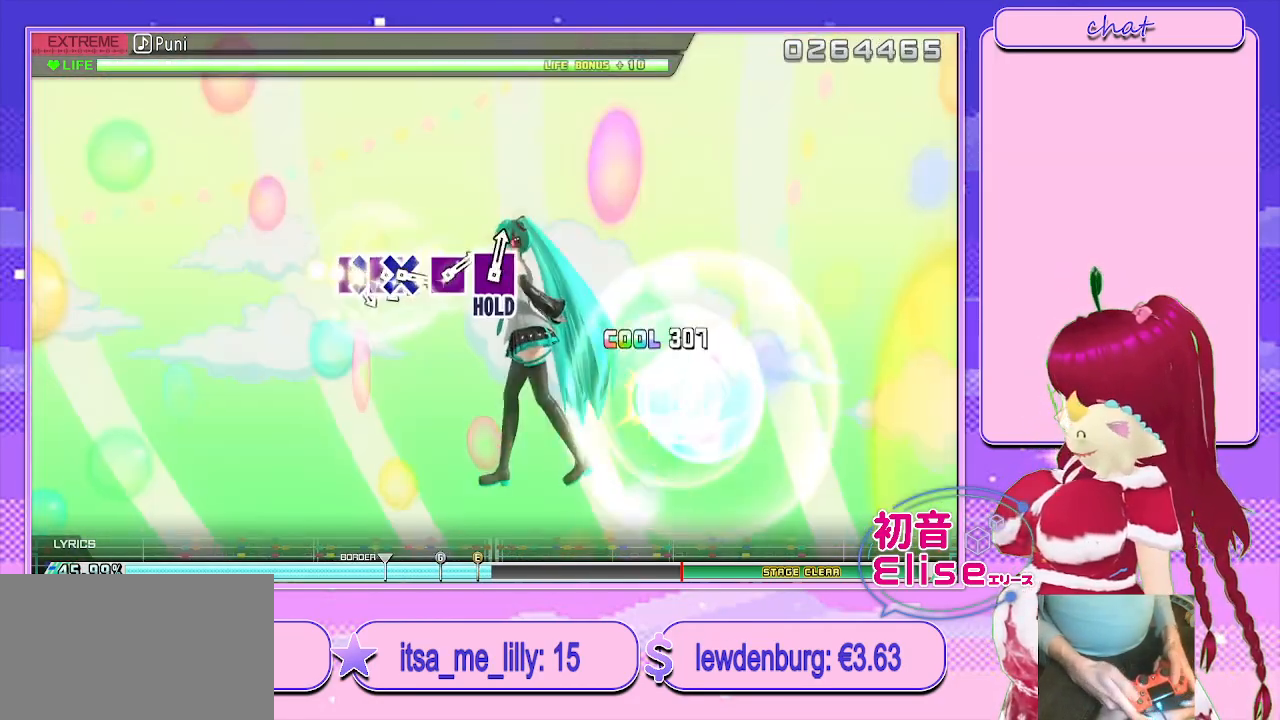
{"buttons": ["L2"], "left_stick": "center", "right_stick": "center", "events": [[83, "L2", "down"], [200, "CIRCLE", "up"]]}
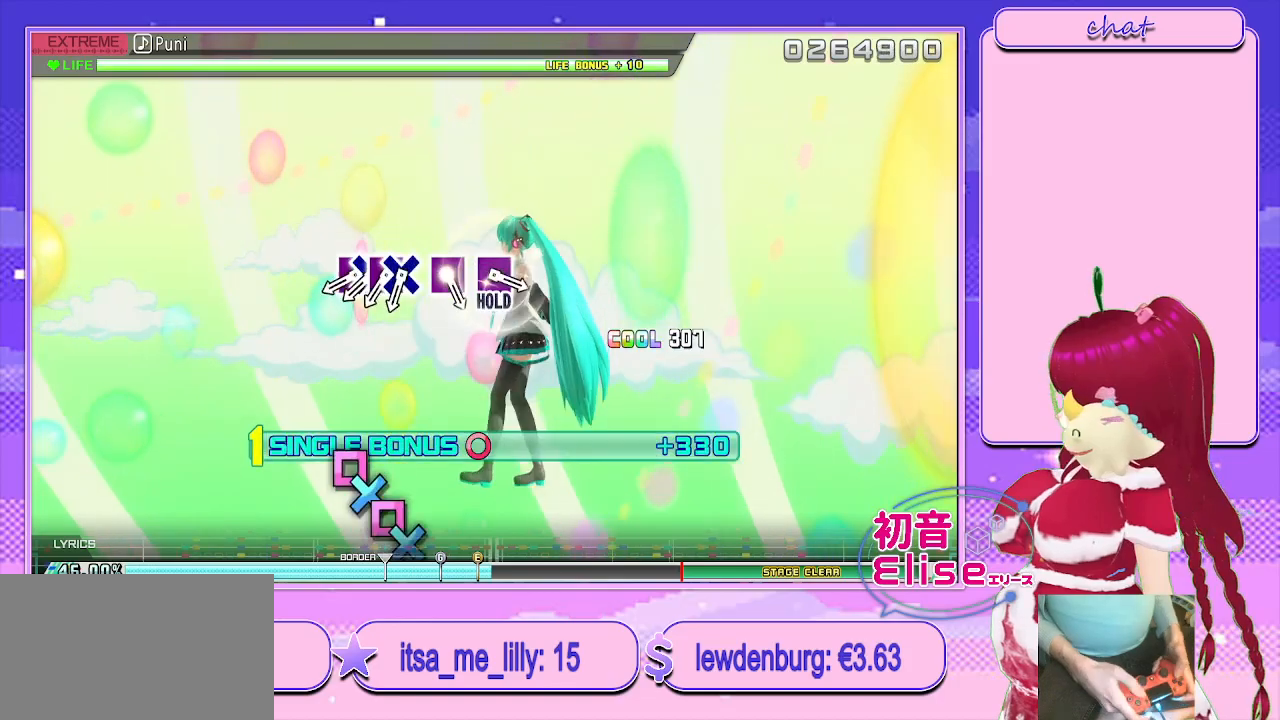
{"buttons": ["L2"], "left_stick": "center", "right_stick": "center", "events": []}
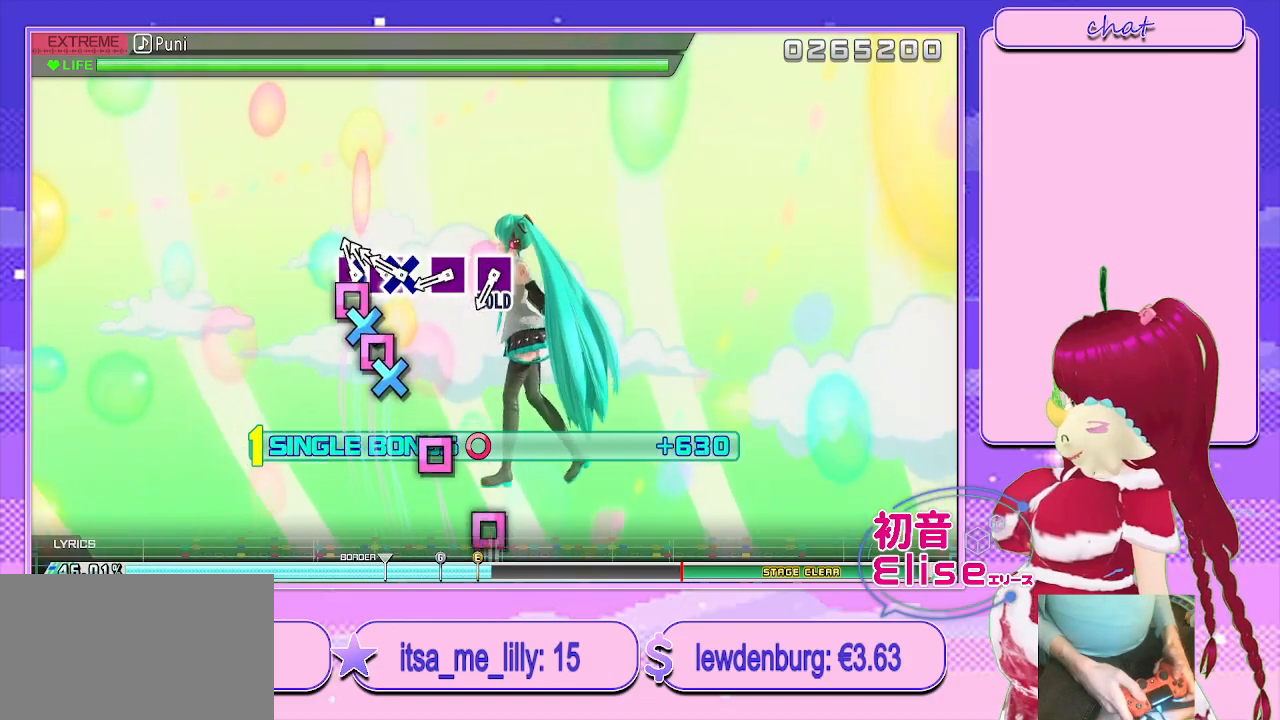
{"buttons": ["L2"], "left_stick": "center", "right_stick": "center", "events": [[83, "SQUARE", "down"], [183, "DPAD_DOWN", "down"], [233, "SQUARE", "up"], [300, "DPAD_DOWN", "up"], [300, "SQUARE", "down"], [367, "DPAD_DOWN", "down"], [417, "DPAD_DOWN", "up"], [417, "SQUARE", "up"]]}